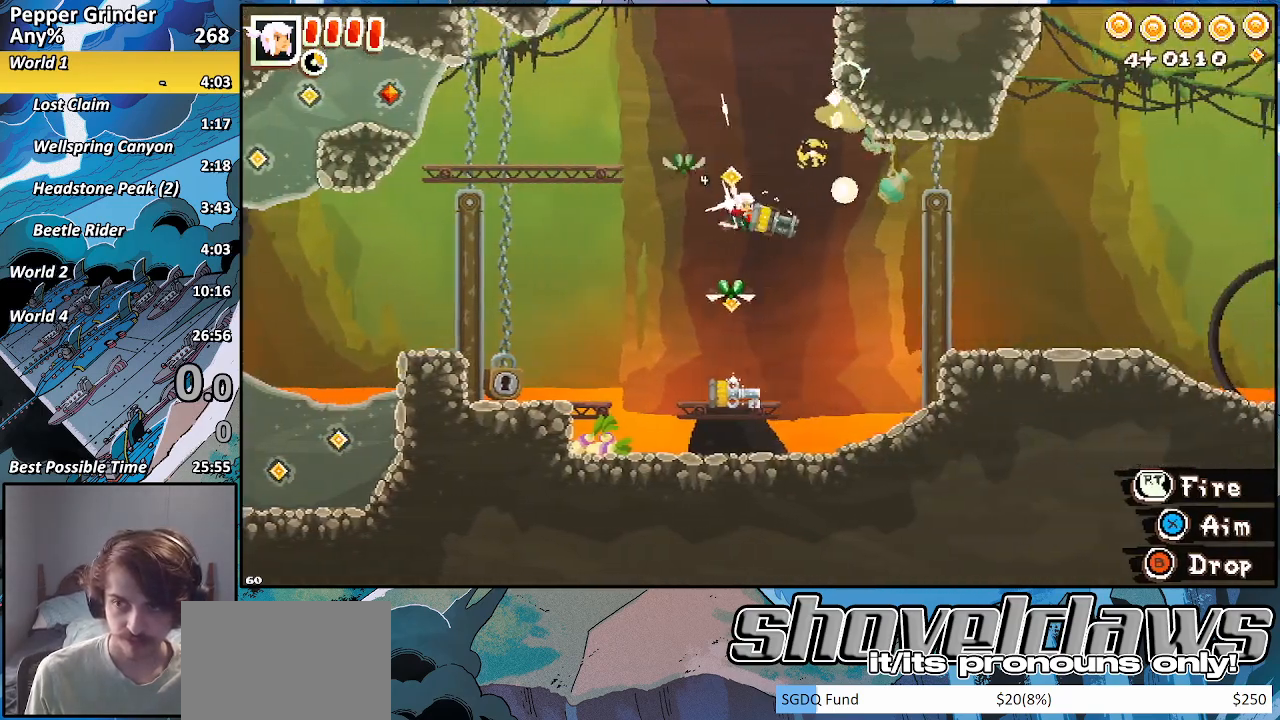
Gameplay with a controller (PlayStation layout); each line is a JSON object with the inputs held at the frame after it. "events" lists button and stick changes between this image and that frame as [ms after this image, input, new state], when the widget could be followed in between.
{"buttons": ["CROSS"], "left_stick": "down-right", "right_stick": "center", "events": [[17, "R2", "up"], [33, "CROSS", "down"], [167, "CROSS", "up"], [417, "CROSS", "down"]]}
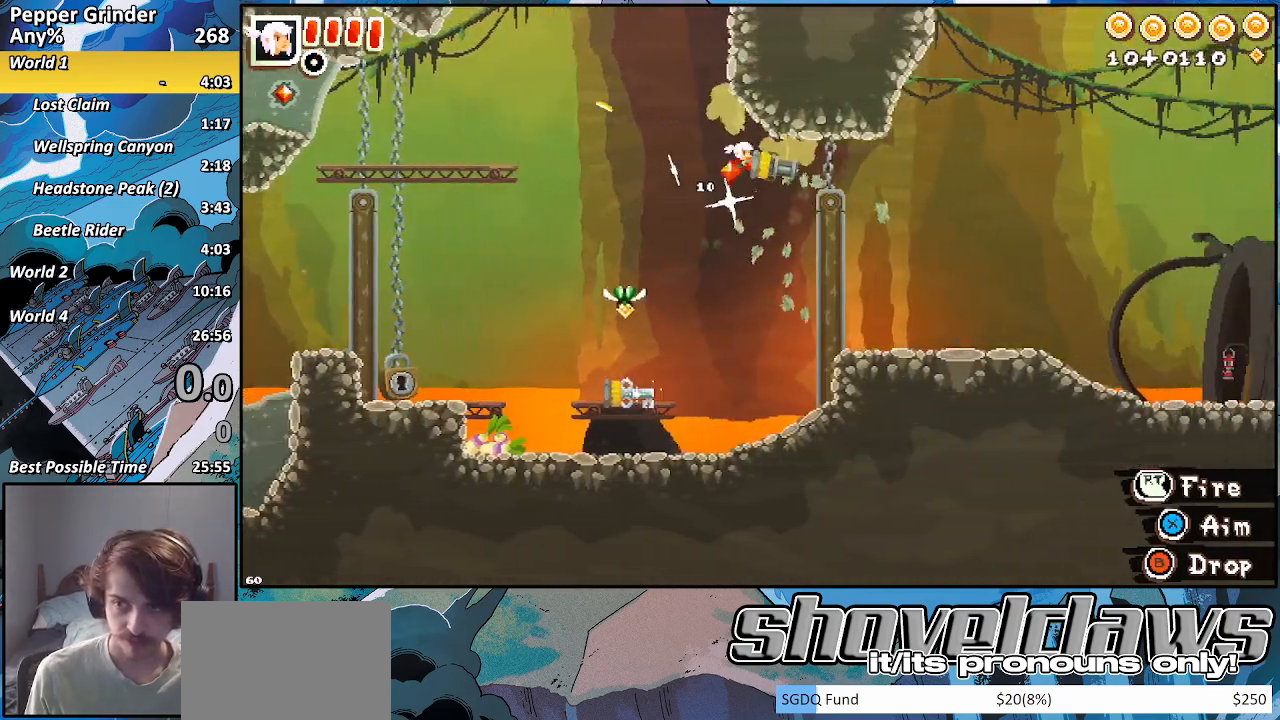
{"buttons": ["CROSS"], "left_stick": "down-right", "right_stick": "center", "events": [[67, "CROSS", "up"], [200, "CROSS", "down"], [317, "CROSS", "up"], [400, "CROSS", "down"]]}
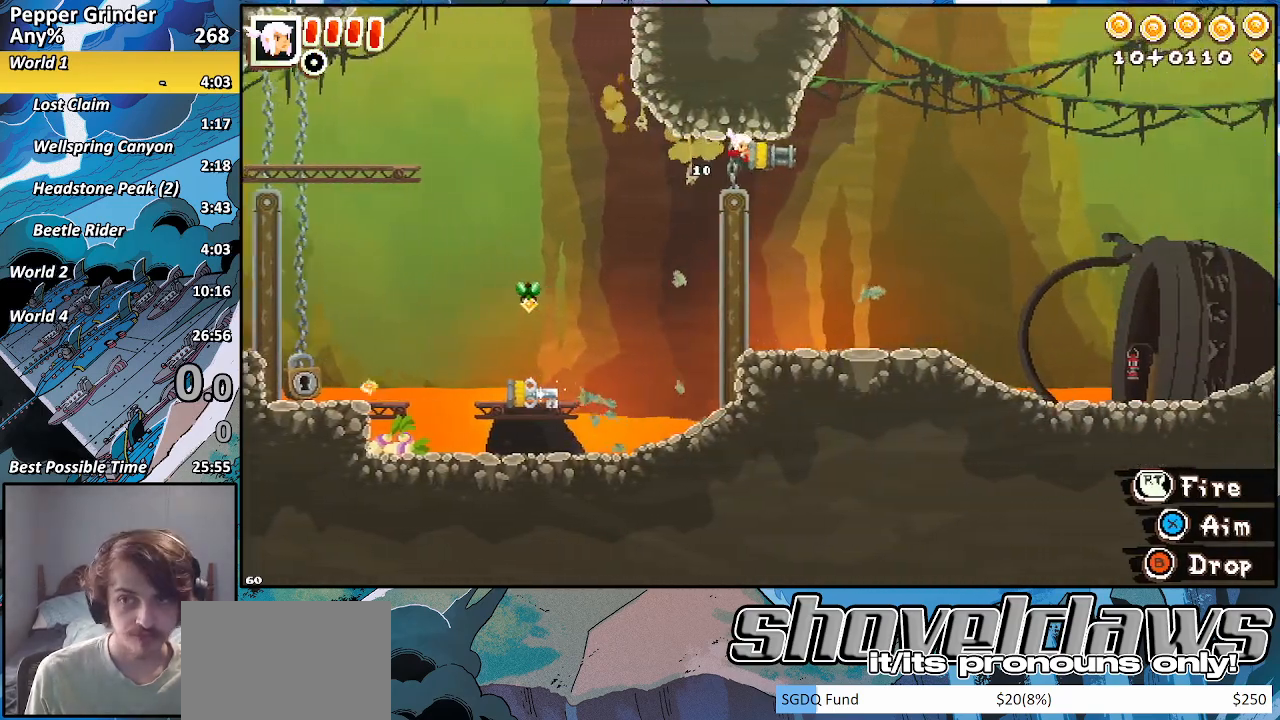
{"buttons": ["R2"], "left_stick": "down-right", "right_stick": "center", "events": [[17, "CROSS", "up"], [83, "CROSS", "down"], [200, "CROSS", "up"], [283, "CROSS", "down"], [383, "CROSS", "up"], [467, "R2", "down"]]}
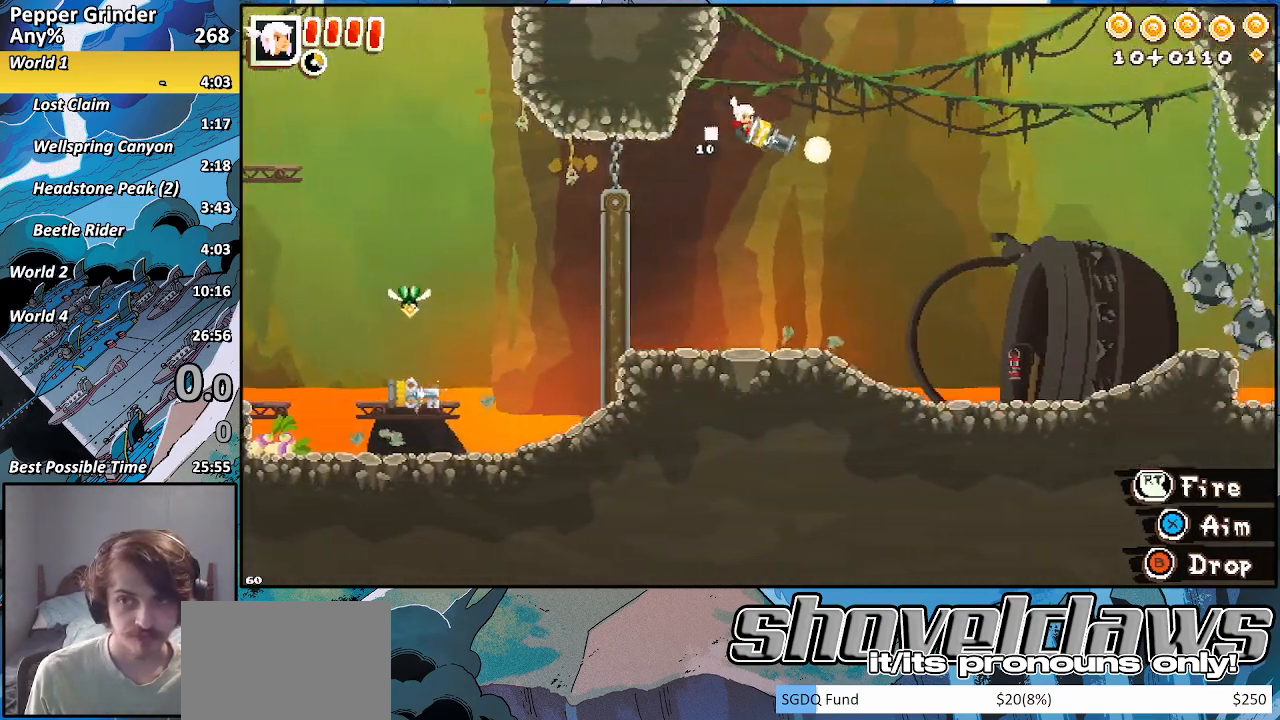
{"buttons": [], "left_stick": "down-right", "right_stick": "center", "events": [[133, "CROSS", "down"], [250, "CROSS", "up"], [283, "R2", "up"]]}
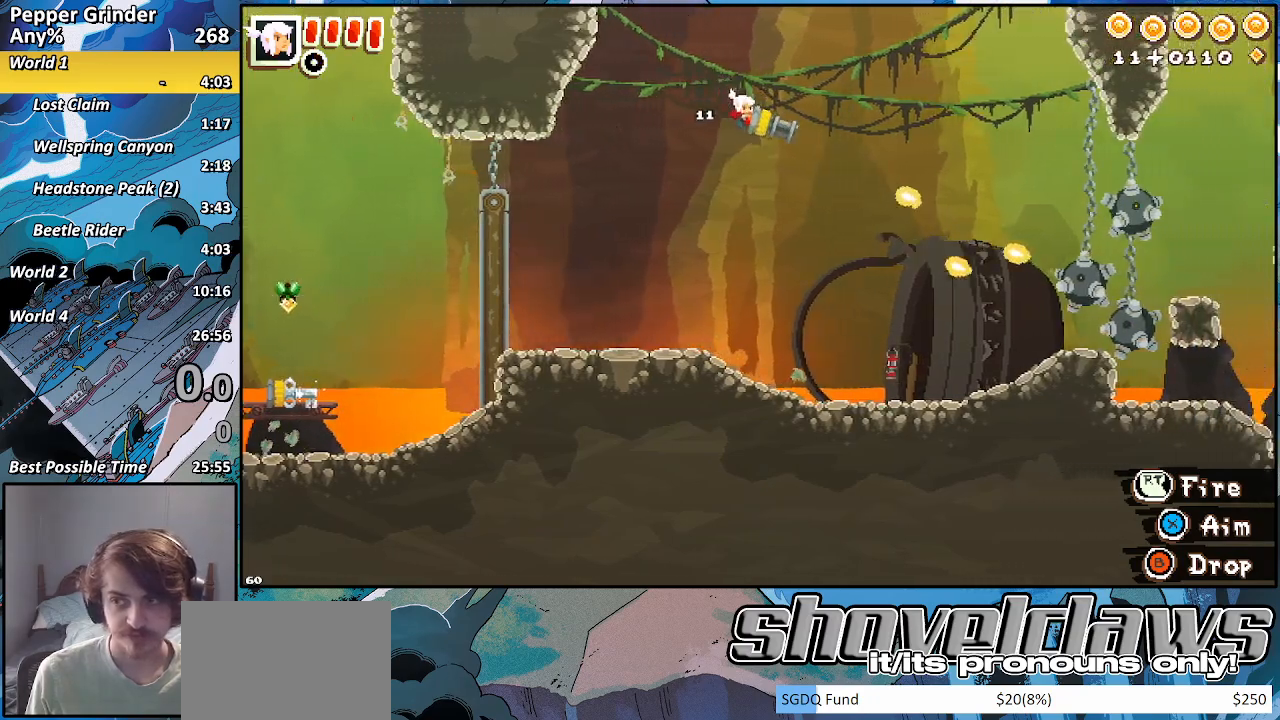
{"buttons": [], "left_stick": "down-right", "right_stick": "center", "events": [[217, "CROSS", "down"], [300, "CROSS", "up"]]}
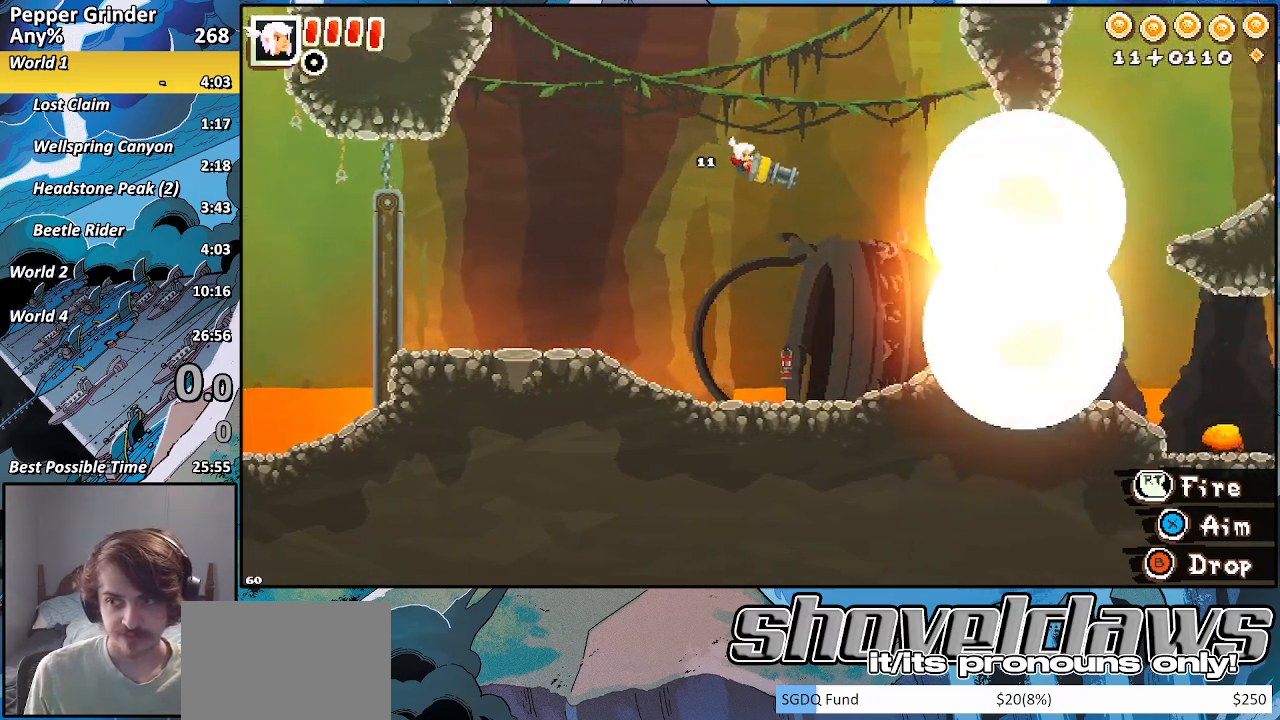
{"buttons": [], "left_stick": "down-right", "right_stick": "center", "events": [[117, "CROSS", "down"], [200, "CROSS", "up"]]}
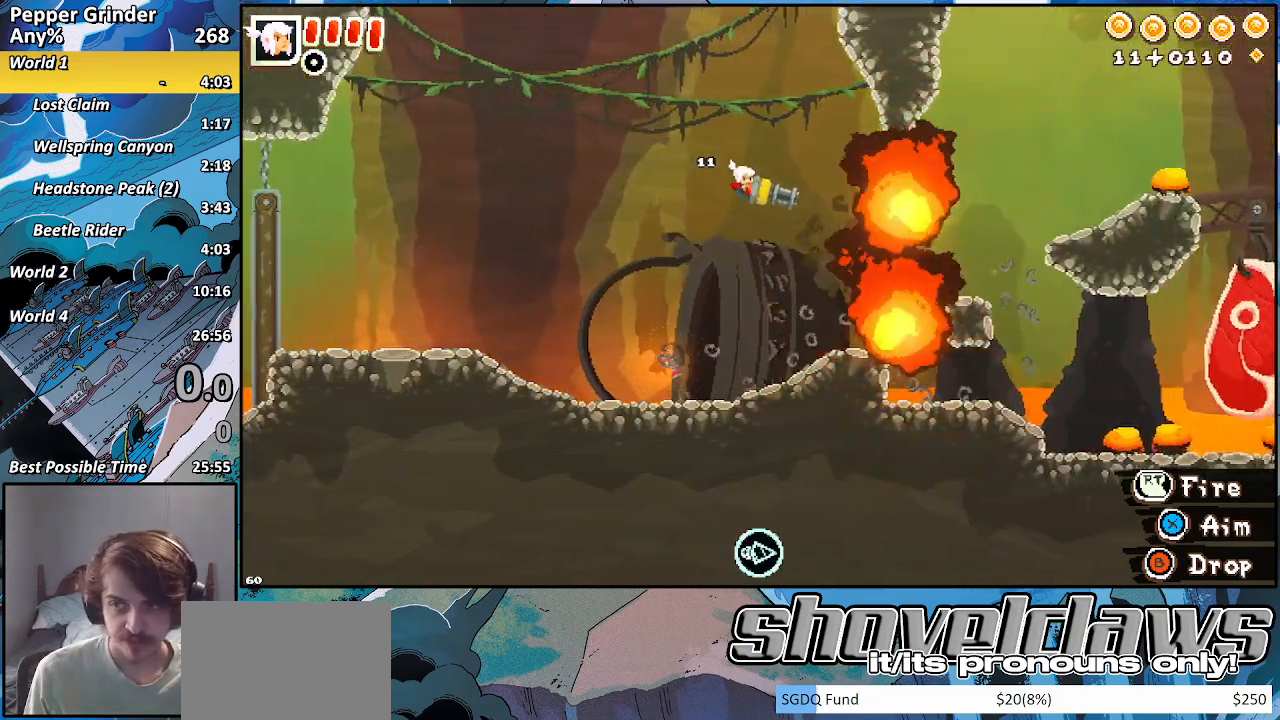
{"buttons": ["CROSS"], "left_stick": "down-right", "right_stick": "center", "events": [[100, "CROSS", "down"], [167, "CROSS", "up"], [483, "CROSS", "down"]]}
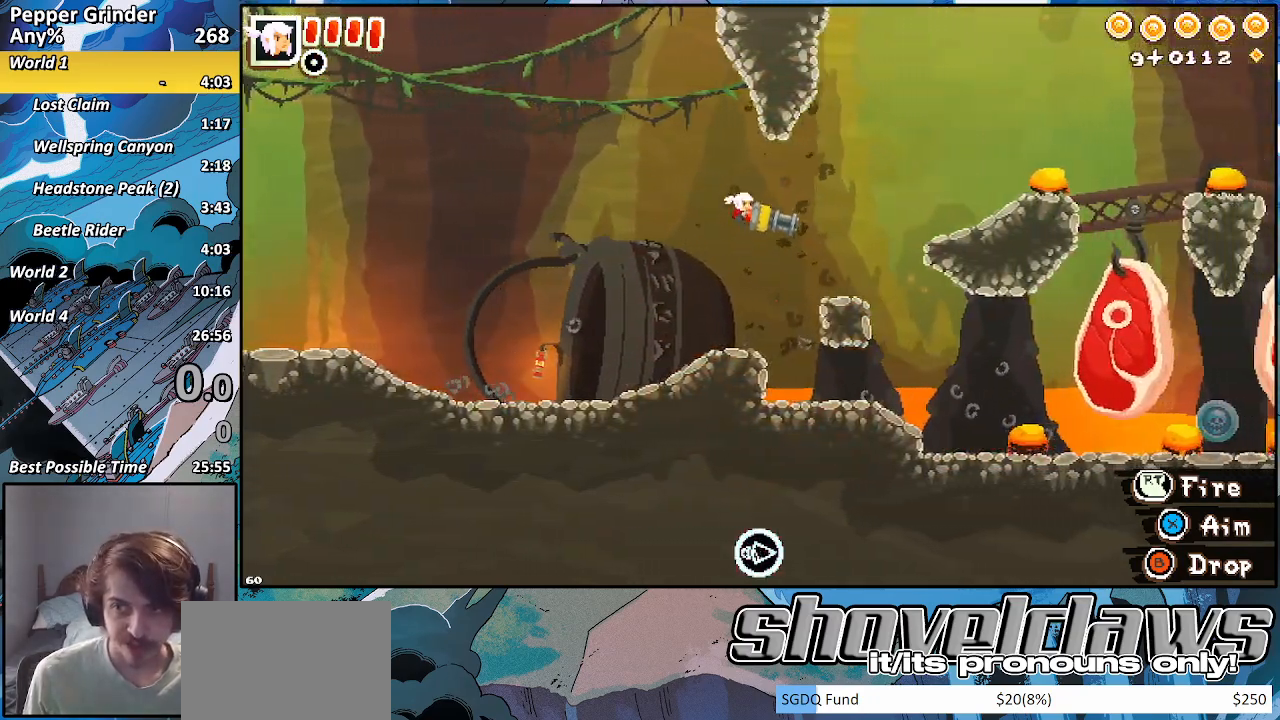
{"buttons": [], "left_stick": "down-right", "right_stick": "center", "events": [[67, "CROSS", "up"], [333, "CROSS", "down"], [433, "CROSS", "up"]]}
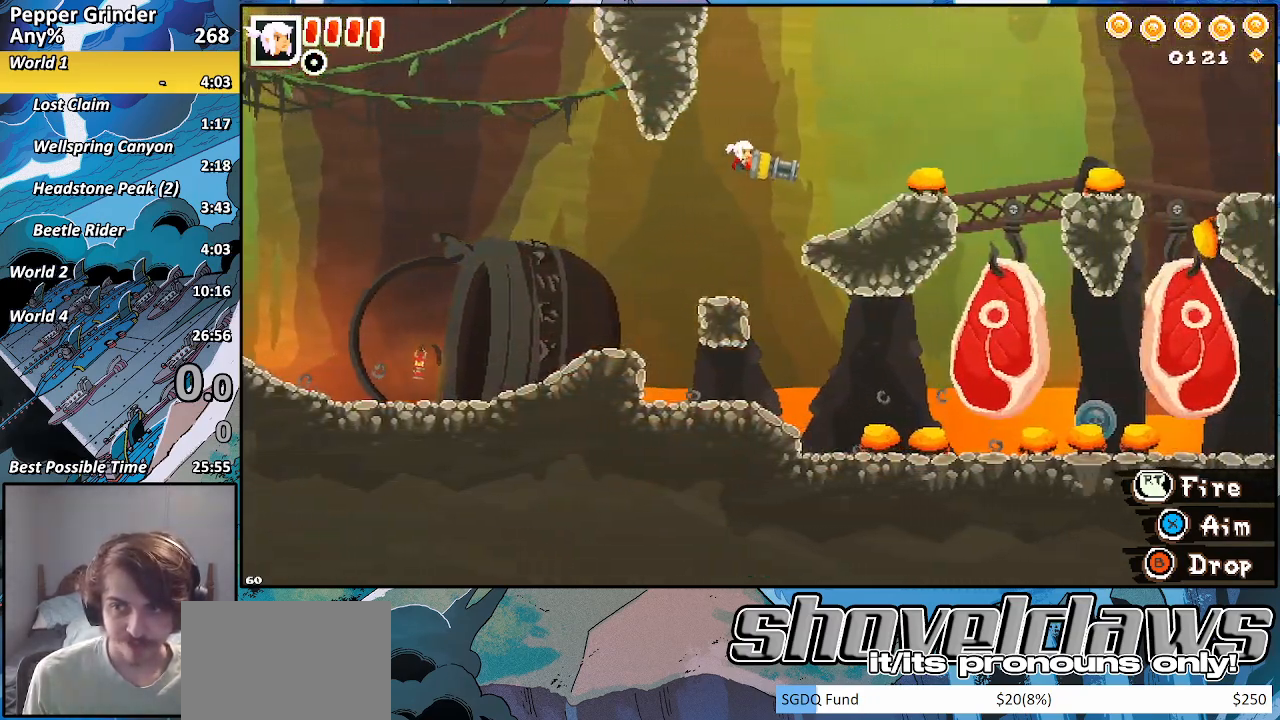
{"buttons": ["CROSS"], "left_stick": "down-right", "right_stick": "center", "events": [[183, "CROSS", "down"], [250, "CROSS", "up"], [483, "CROSS", "down"]]}
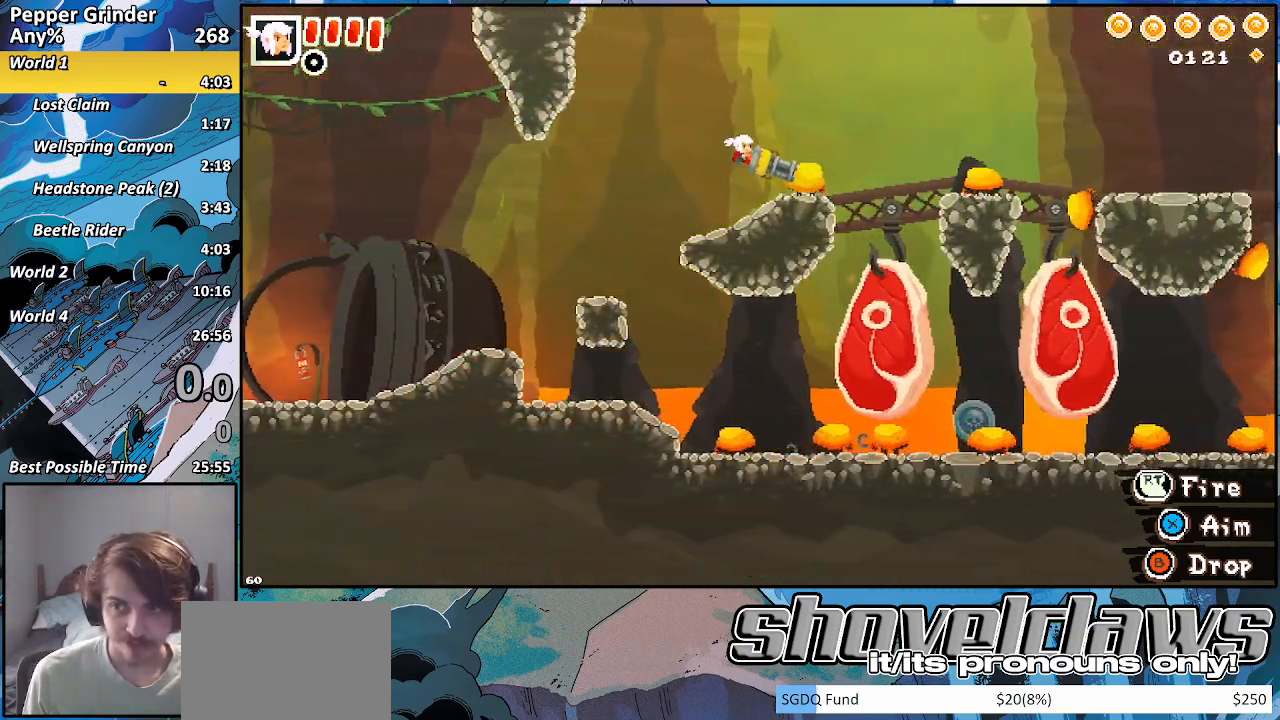
{"buttons": [], "left_stick": "down-right", "right_stick": "center", "events": [[133, "CROSS", "up"], [367, "CROSS", "down"], [483, "CROSS", "up"]]}
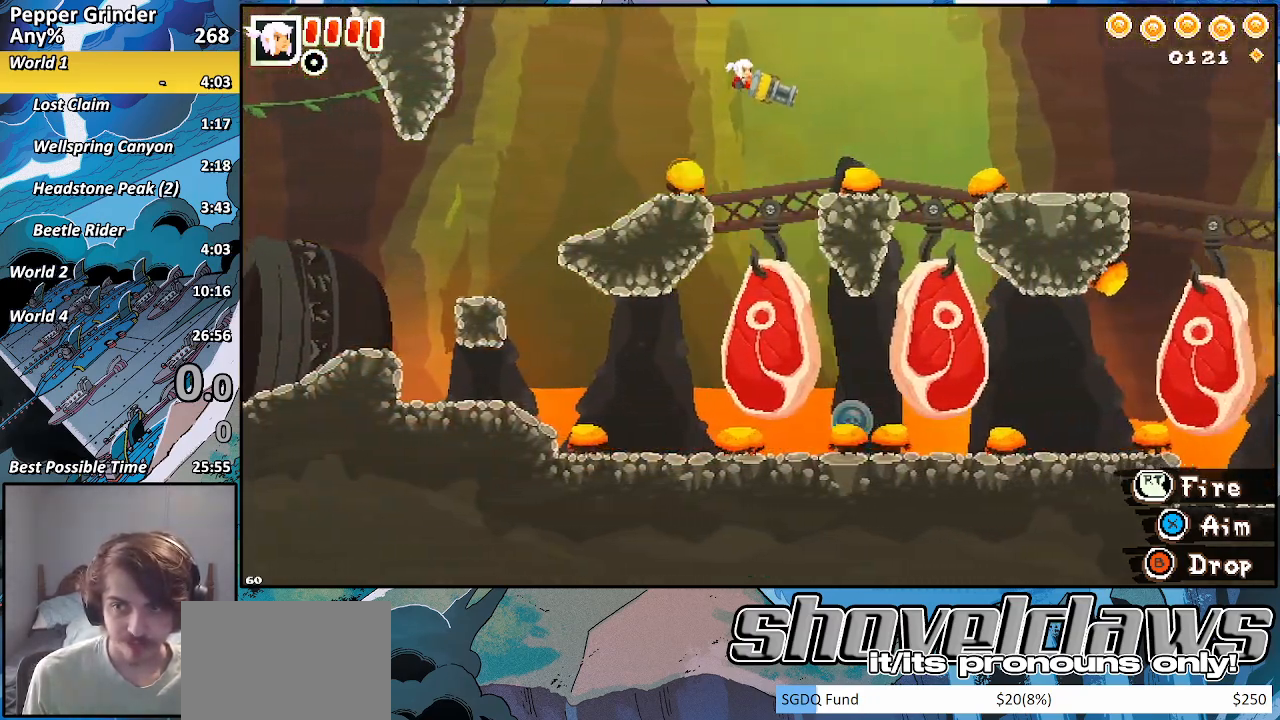
{"buttons": ["CROSS", "R2"], "left_stick": "down-right", "right_stick": "center", "events": [[267, "R2", "down"], [367, "CROSS", "down"]]}
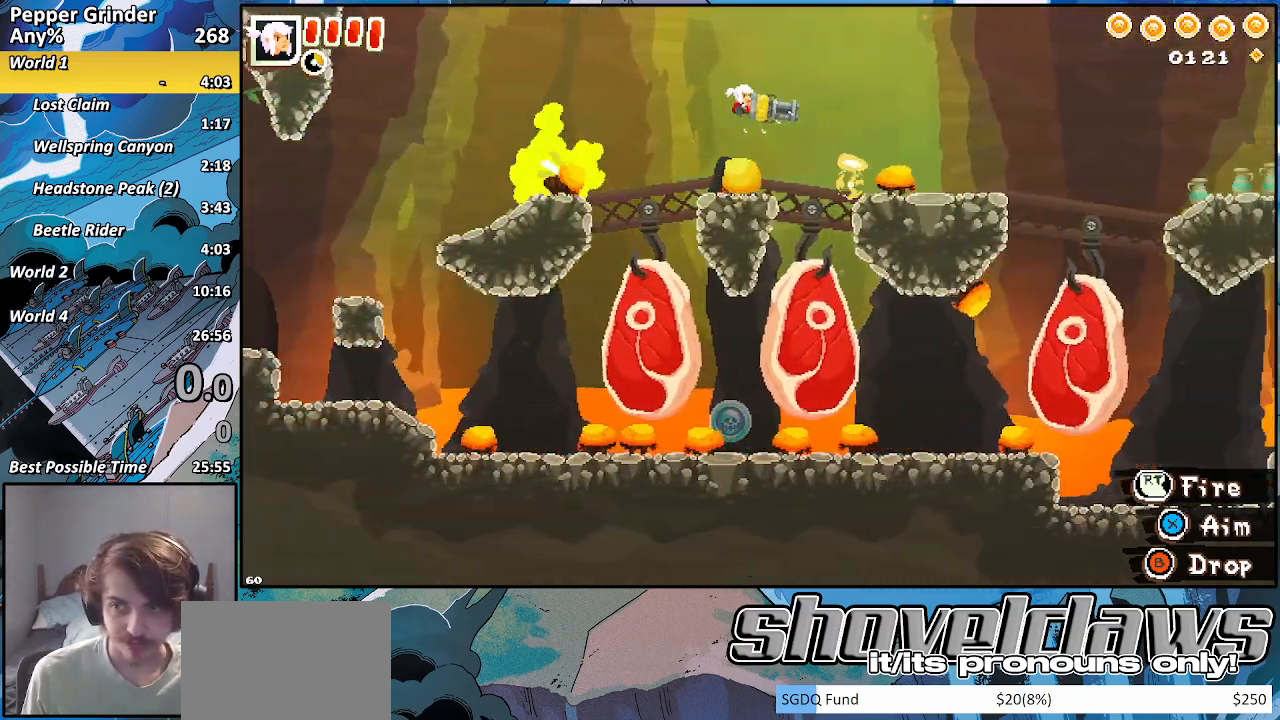
{"buttons": ["R2"], "left_stick": "down-right", "right_stick": "center", "events": [[67, "CROSS", "up"], [233, "CROSS", "down"], [500, "CROSS", "up"]]}
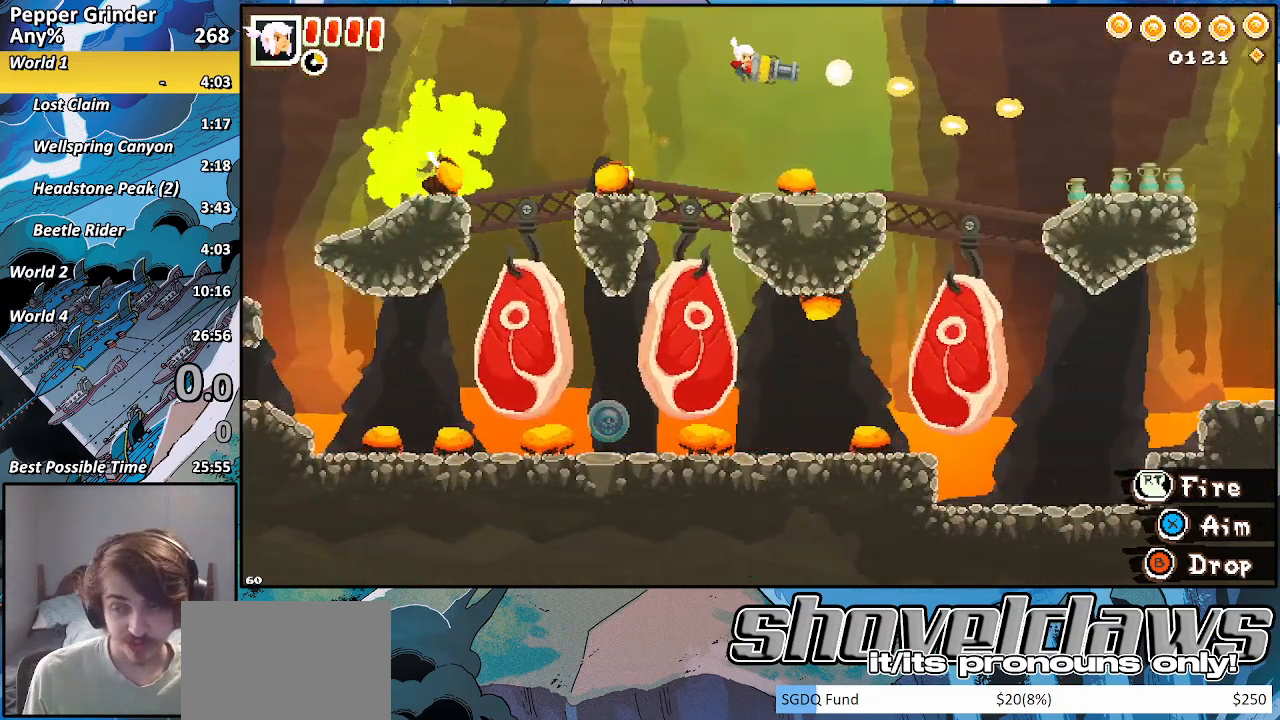
{"buttons": ["R2"], "left_stick": "down-right", "right_stick": "center", "events": [[33, "CROSS", "down"], [183, "CROSS", "up"]]}
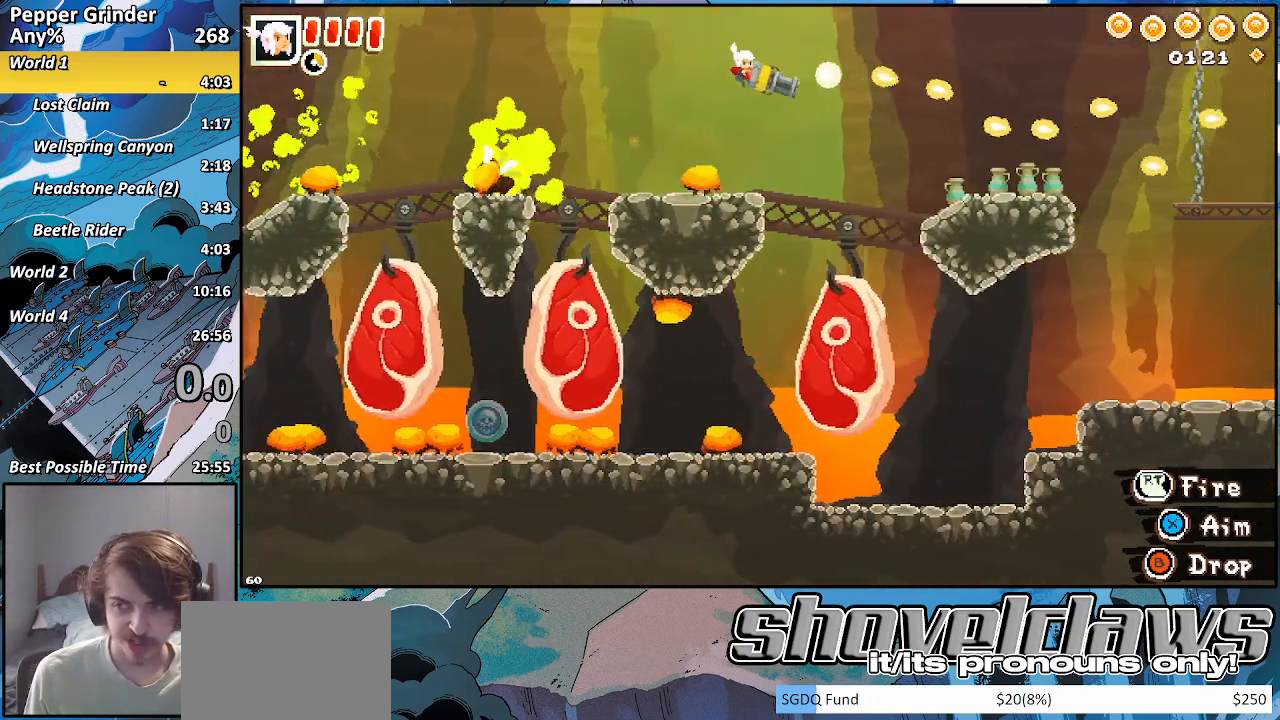
{"buttons": ["R2"], "left_stick": "down-right", "right_stick": "center", "events": [[50, "CROSS", "down"], [200, "CROSS", "up"]]}
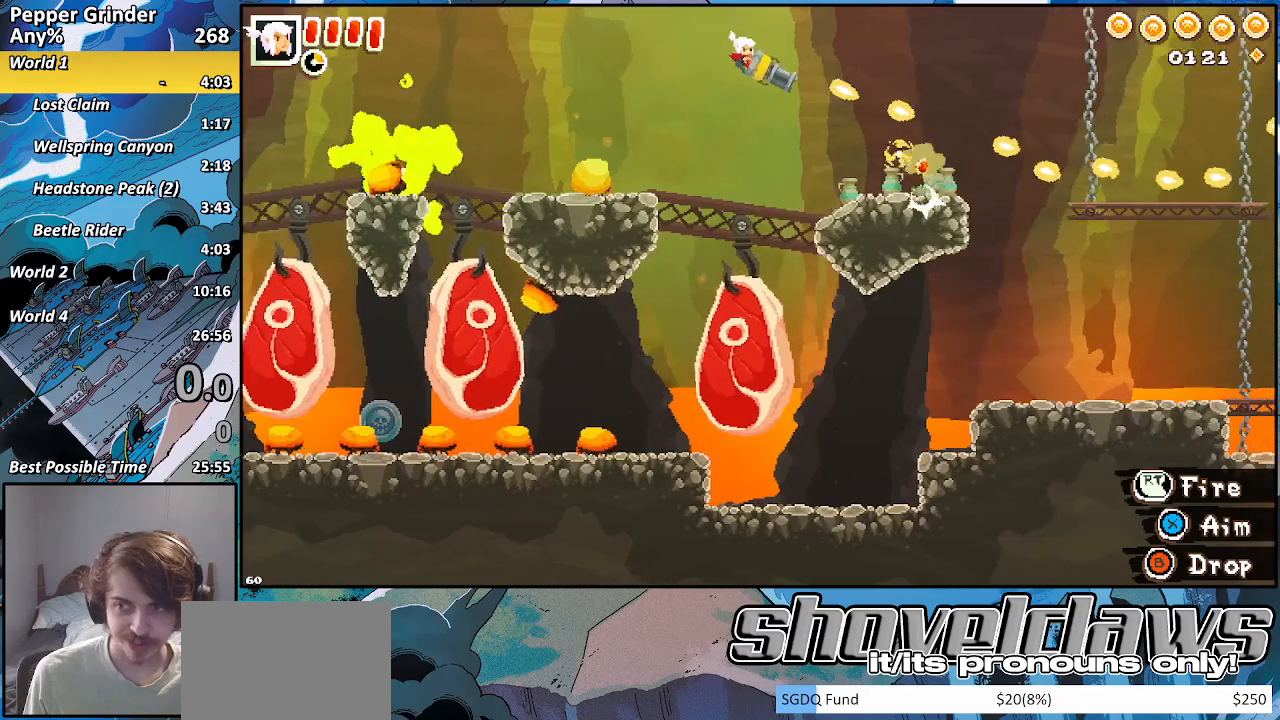
{"buttons": [], "left_stick": "down-right", "right_stick": "center", "events": [[50, "CROSS", "down"], [200, "CROSS", "up"], [283, "R2", "up"]]}
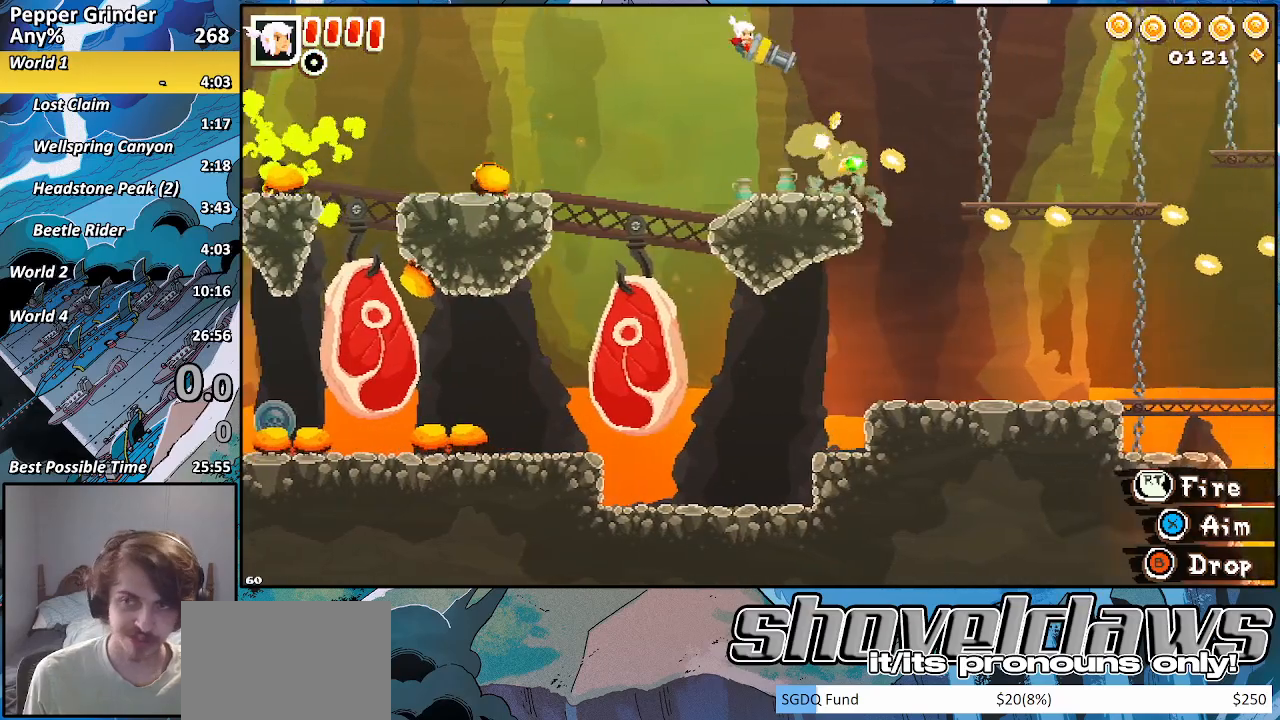
{"buttons": [], "left_stick": "down-right", "right_stick": "center", "events": [[33, "CROSS", "down"], [183, "CROSS", "up"]]}
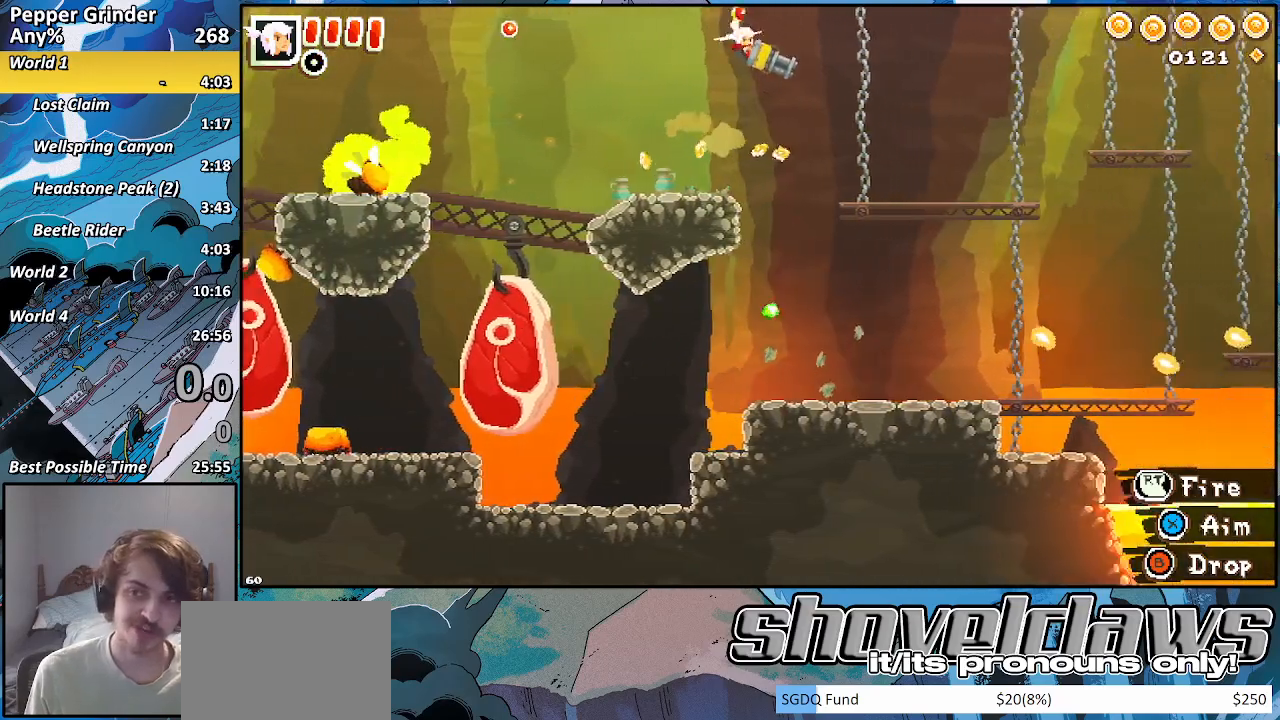
{"buttons": [], "left_stick": "down-right", "right_stick": "center", "events": [[33, "CROSS", "down"], [167, "CROSS", "up"], [367, "CROSS", "down"], [467, "CROSS", "up"]]}
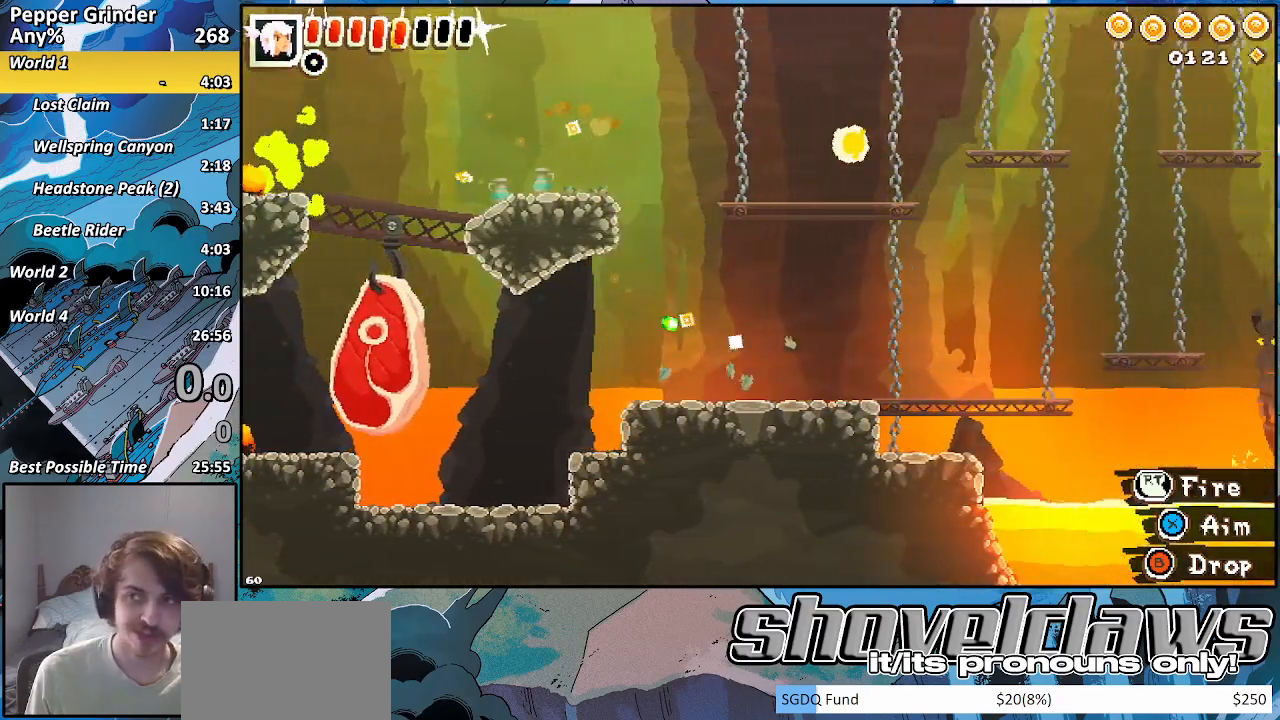
{"buttons": ["CROSS"], "left_stick": "down-right", "right_stick": "center", "events": [[400, "CROSS", "down"]]}
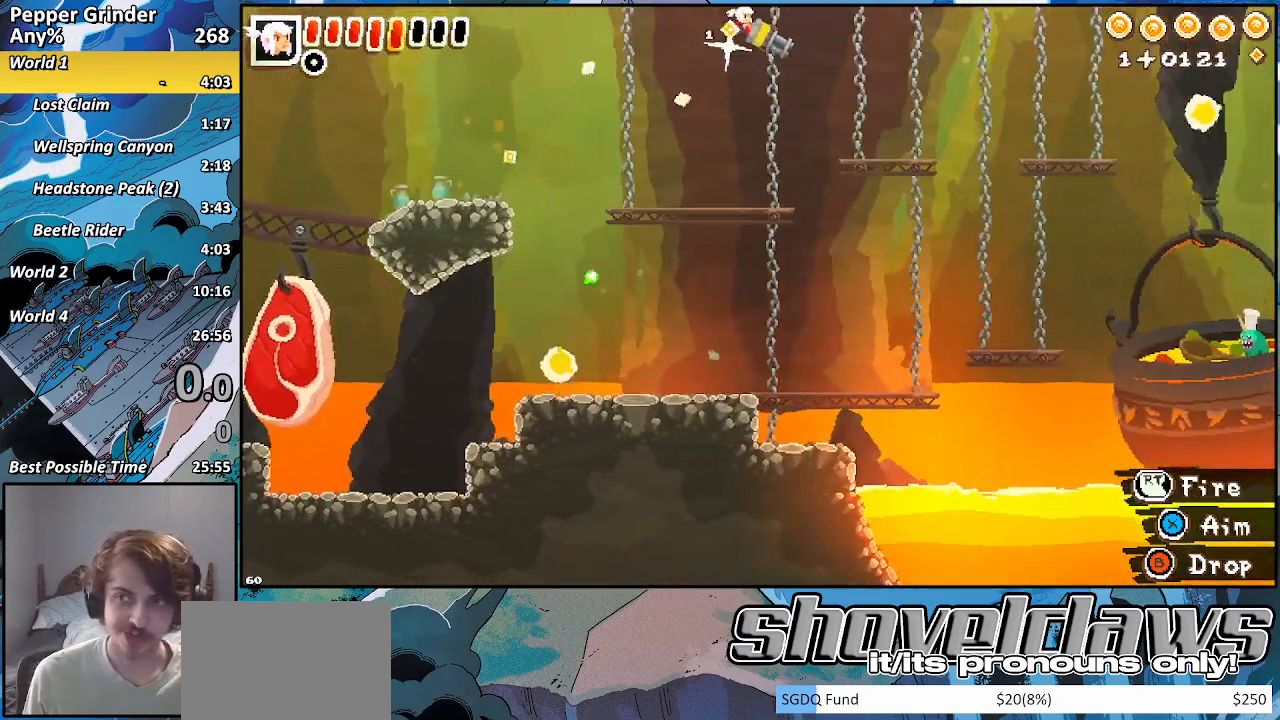
{"buttons": [], "left_stick": "down-right", "right_stick": "center", "events": [[33, "CROSS", "up"], [283, "CROSS", "down"], [400, "CROSS", "up"]]}
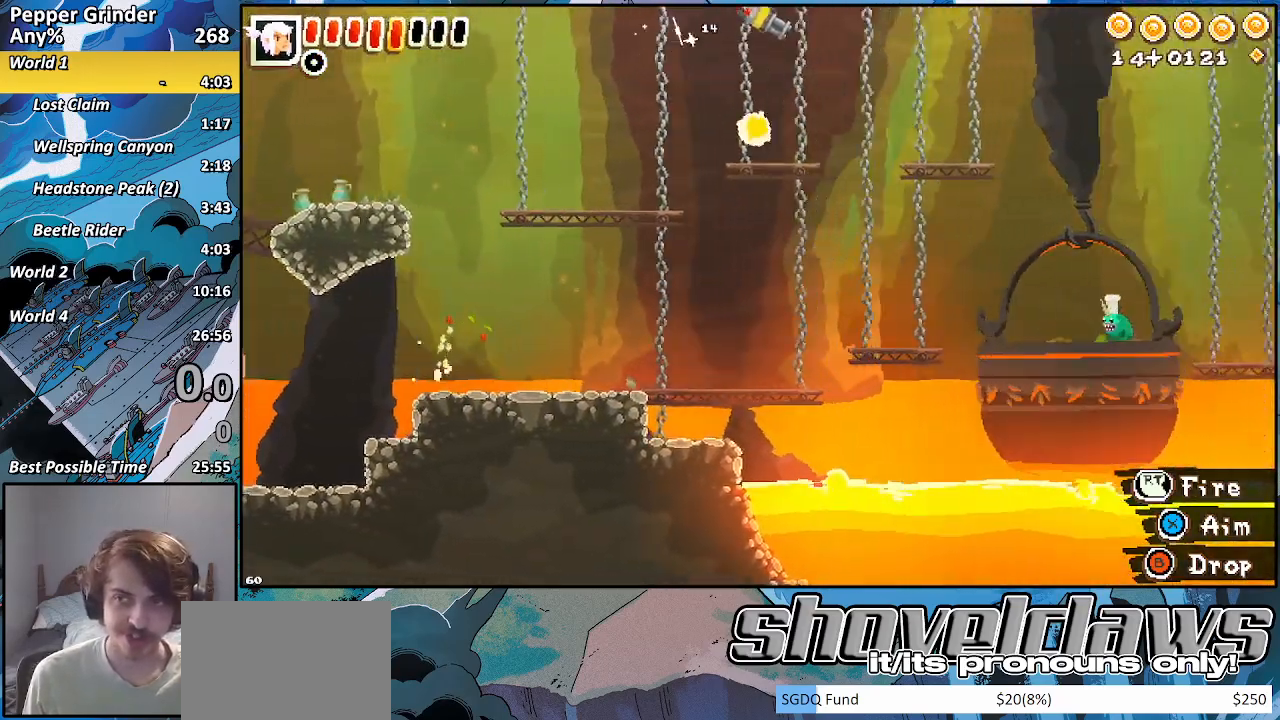
{"buttons": [], "left_stick": "down-right", "right_stick": "center", "events": [[300, "CROSS", "down"], [383, "CROSS", "up"]]}
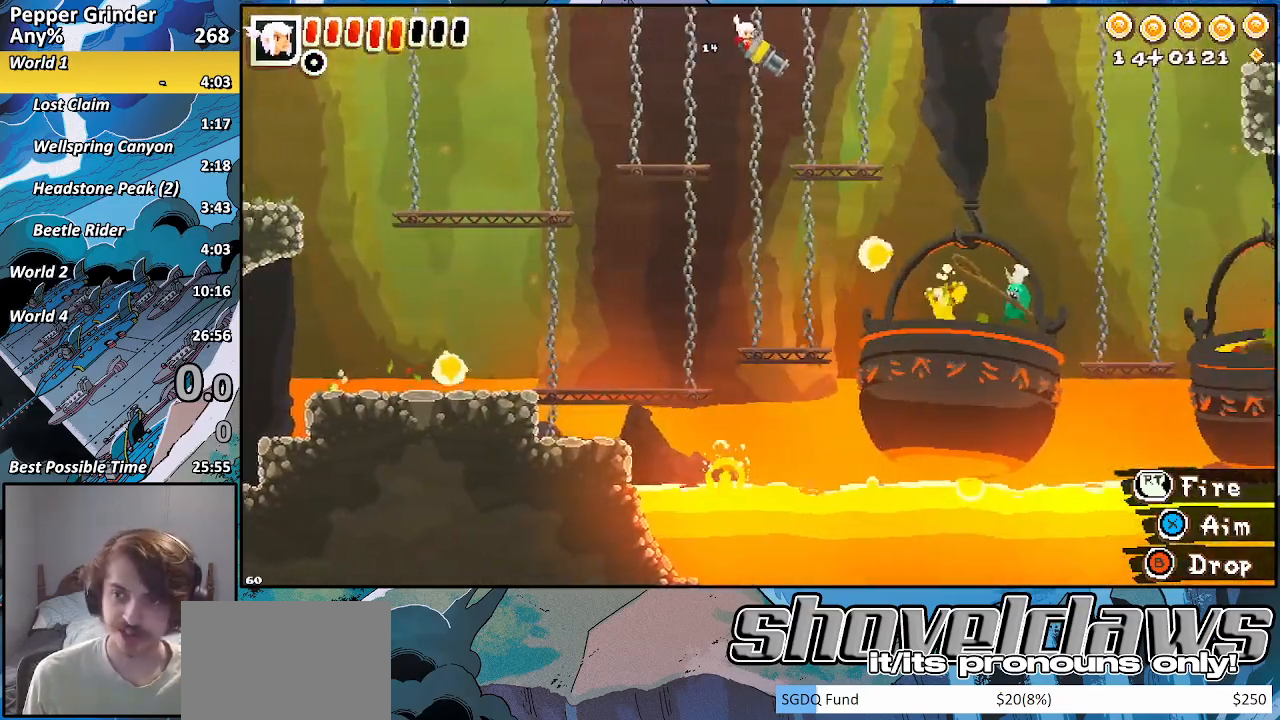
{"buttons": [], "left_stick": "down-right", "right_stick": "center", "events": [[200, "CROSS", "down"], [267, "CROSS", "up"]]}
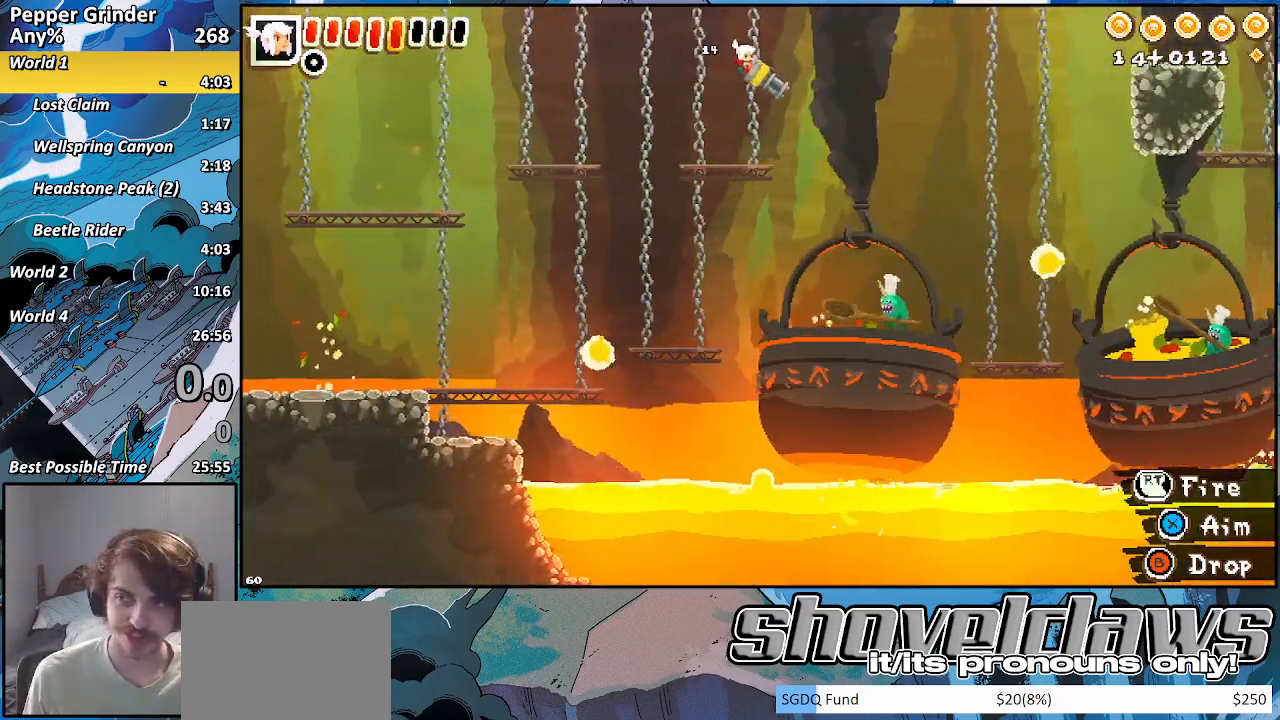
{"buttons": [], "left_stick": "down-right", "right_stick": "center", "events": [[50, "CROSS", "down"], [150, "CROSS", "up"]]}
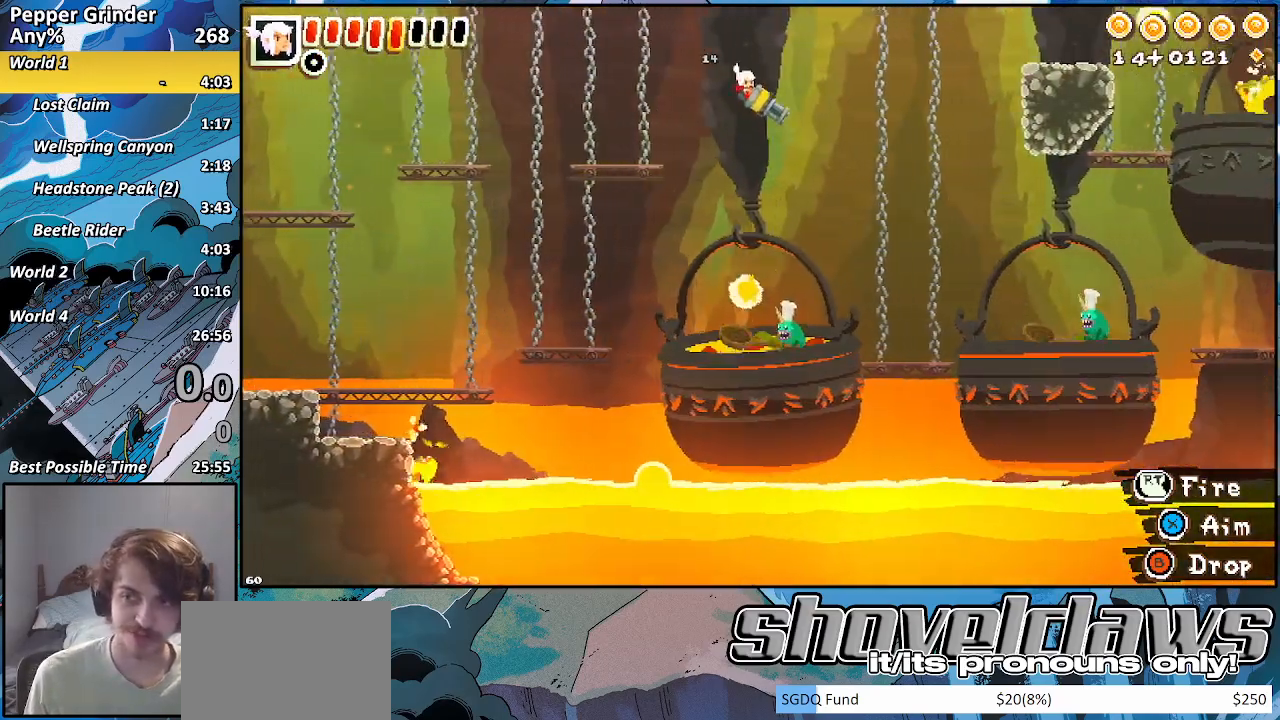
{"buttons": [], "left_stick": "down-right", "right_stick": "center", "events": [[300, "CROSS", "down"], [417, "CROSS", "up"]]}
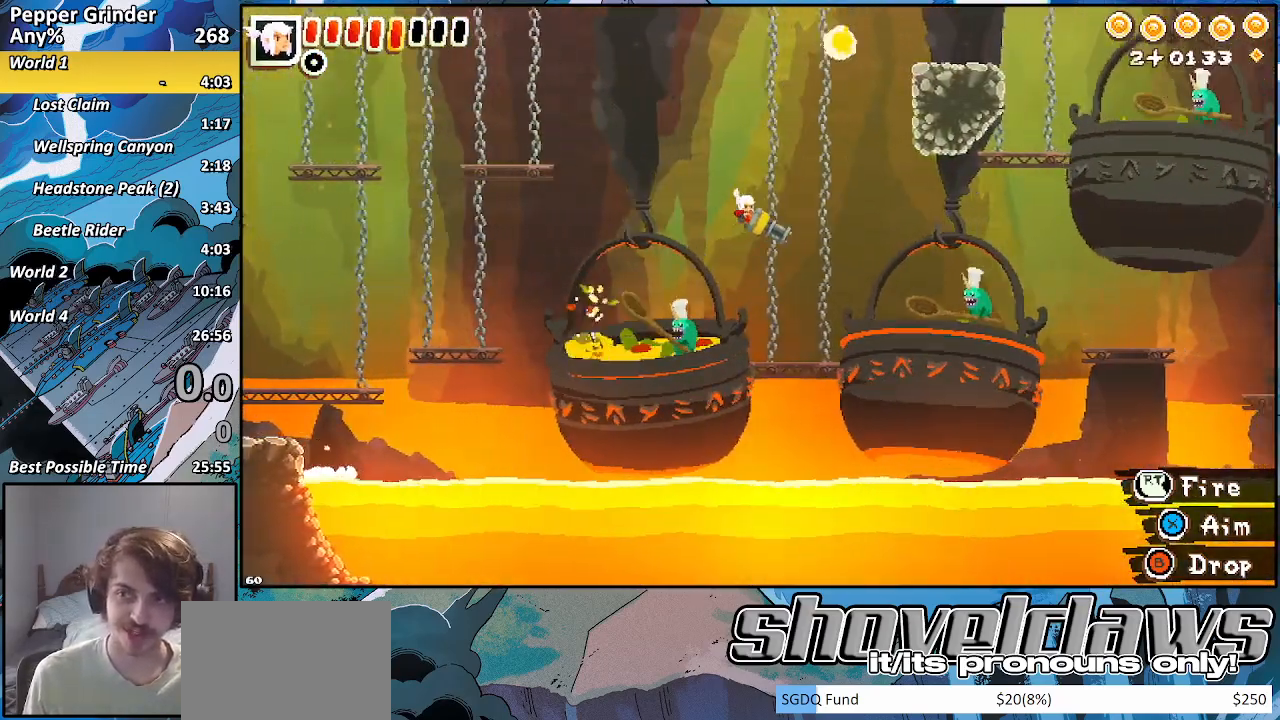
{"buttons": [], "left_stick": "down-right", "right_stick": "center", "events": [[233, "CROSS", "down"], [333, "CROSS", "up"]]}
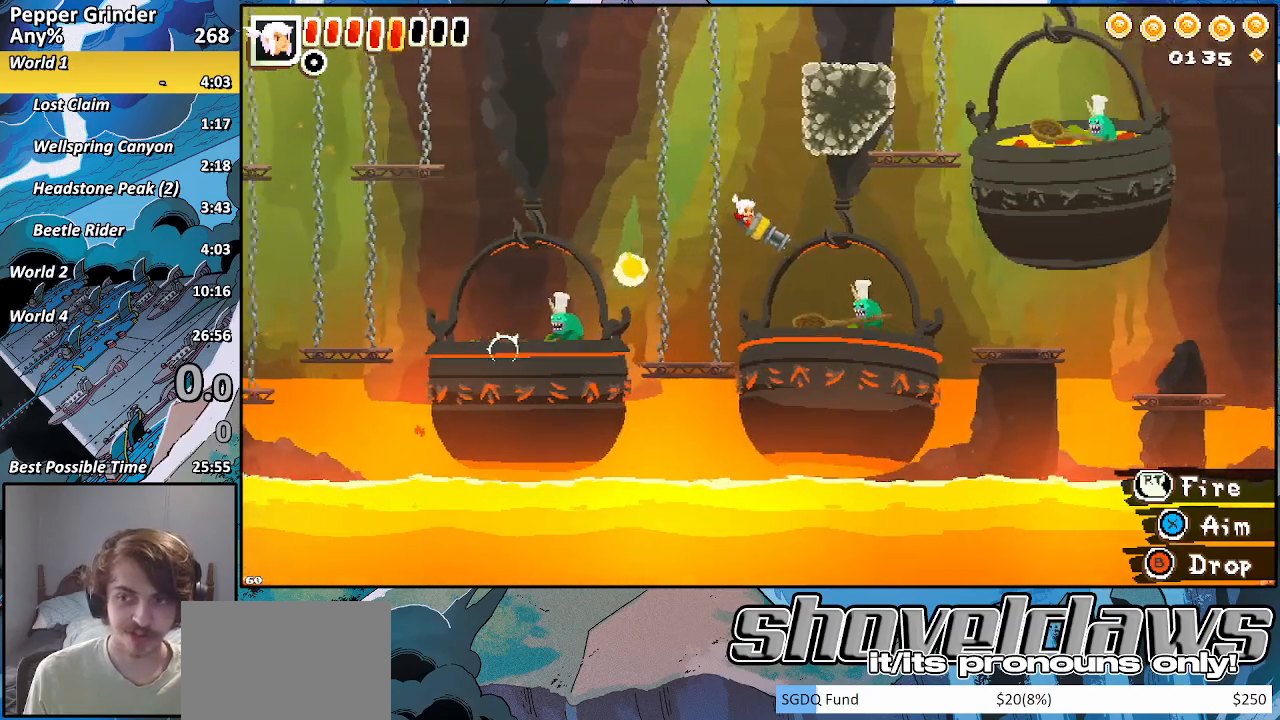
{"buttons": [], "left_stick": "down-right", "right_stick": "center", "events": [[50, "R2", "down"], [150, "CROSS", "down"], [283, "CROSS", "up"], [283, "R2", "up"]]}
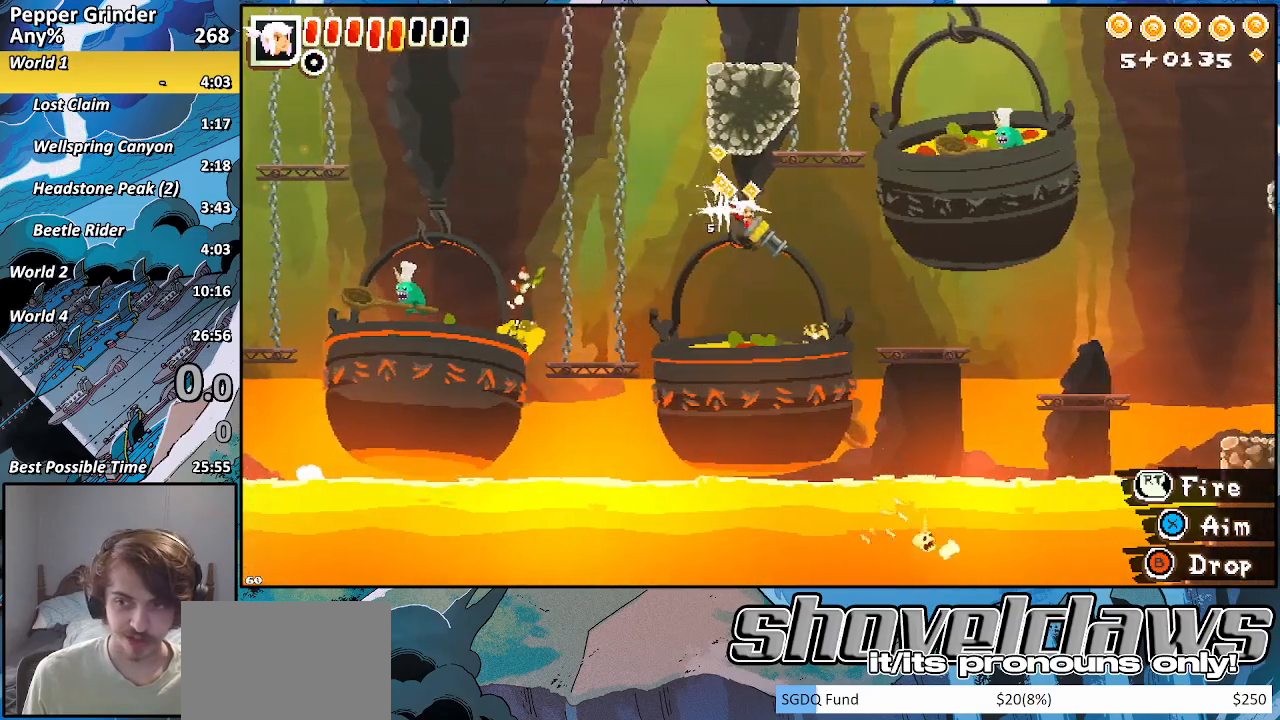
{"buttons": [], "left_stick": "down-right", "right_stick": "center", "events": [[167, "CROSS", "down"], [300, "CROSS", "up"]]}
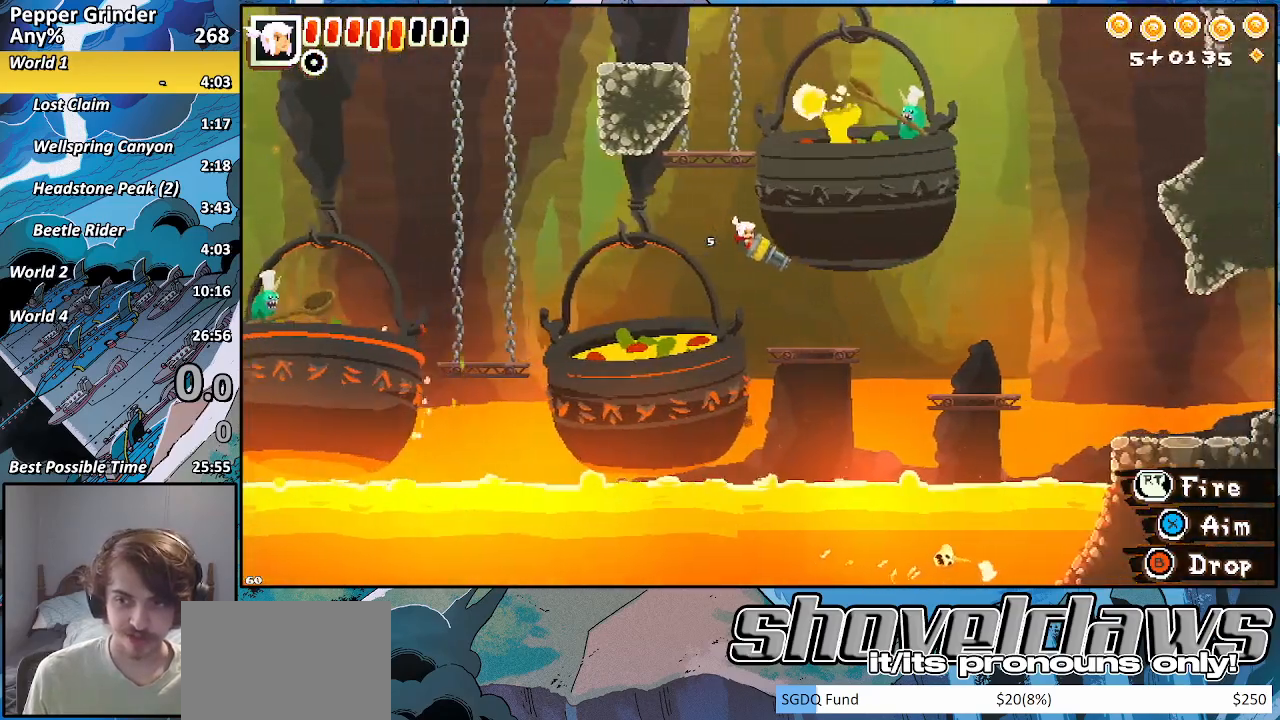
{"buttons": [], "left_stick": "down-right", "right_stick": "center", "events": [[217, "CROSS", "down"], [400, "CROSS", "up"]]}
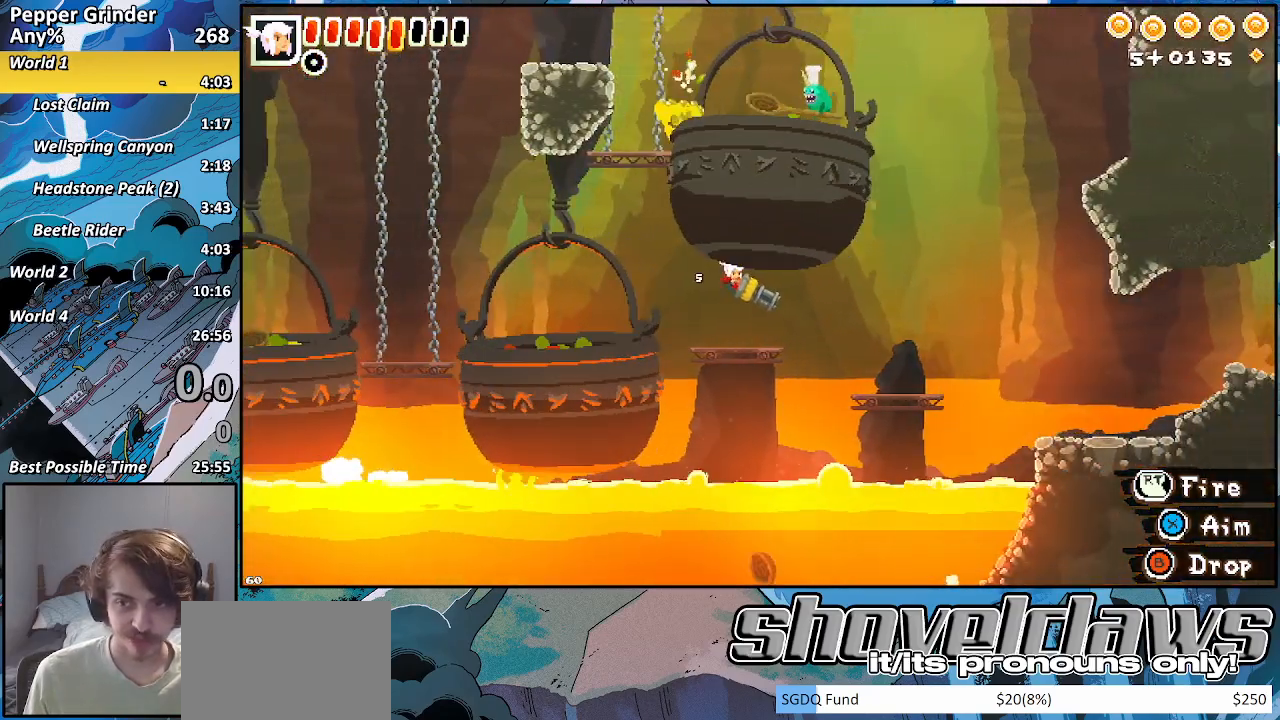
{"buttons": [], "left_stick": "down-right", "right_stick": "center", "events": [[67, "CROSS", "down"], [183, "CROSS", "up"], [333, "CROSS", "down"], [450, "CROSS", "up"]]}
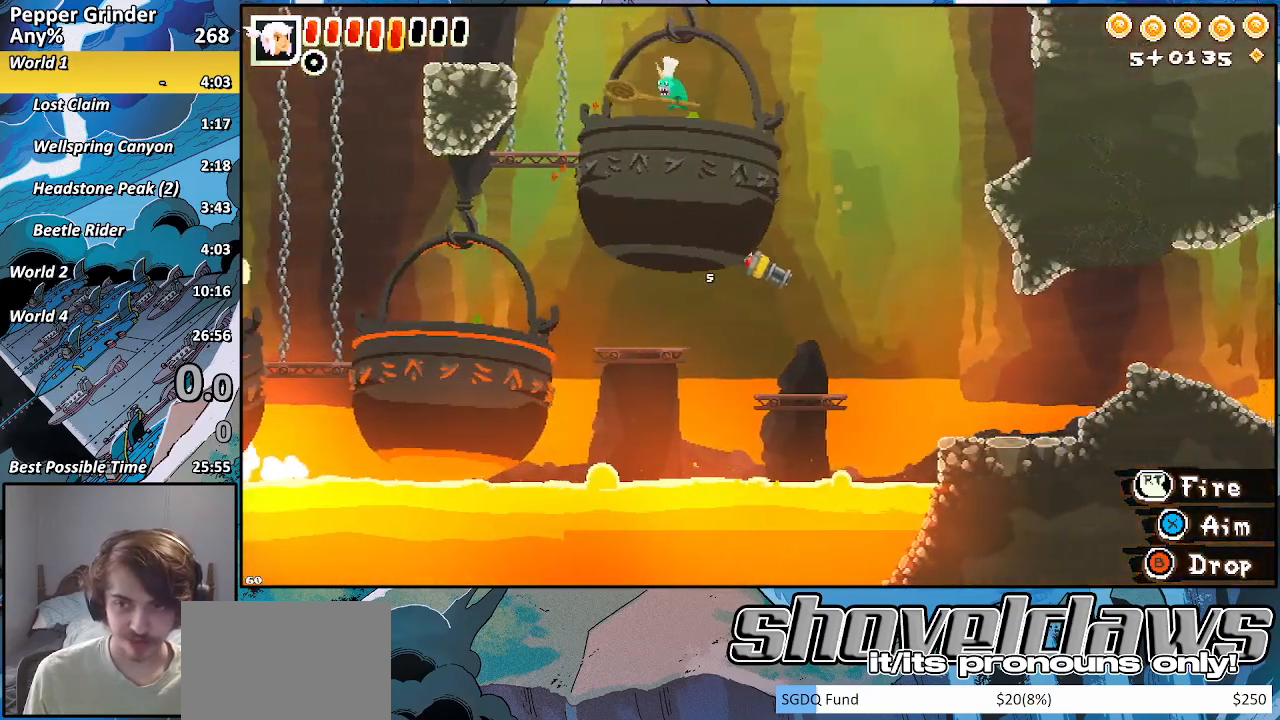
{"buttons": [], "left_stick": "down-right", "right_stick": "center", "events": [[217, "CROSS", "down"], [317, "CROSS", "up"]]}
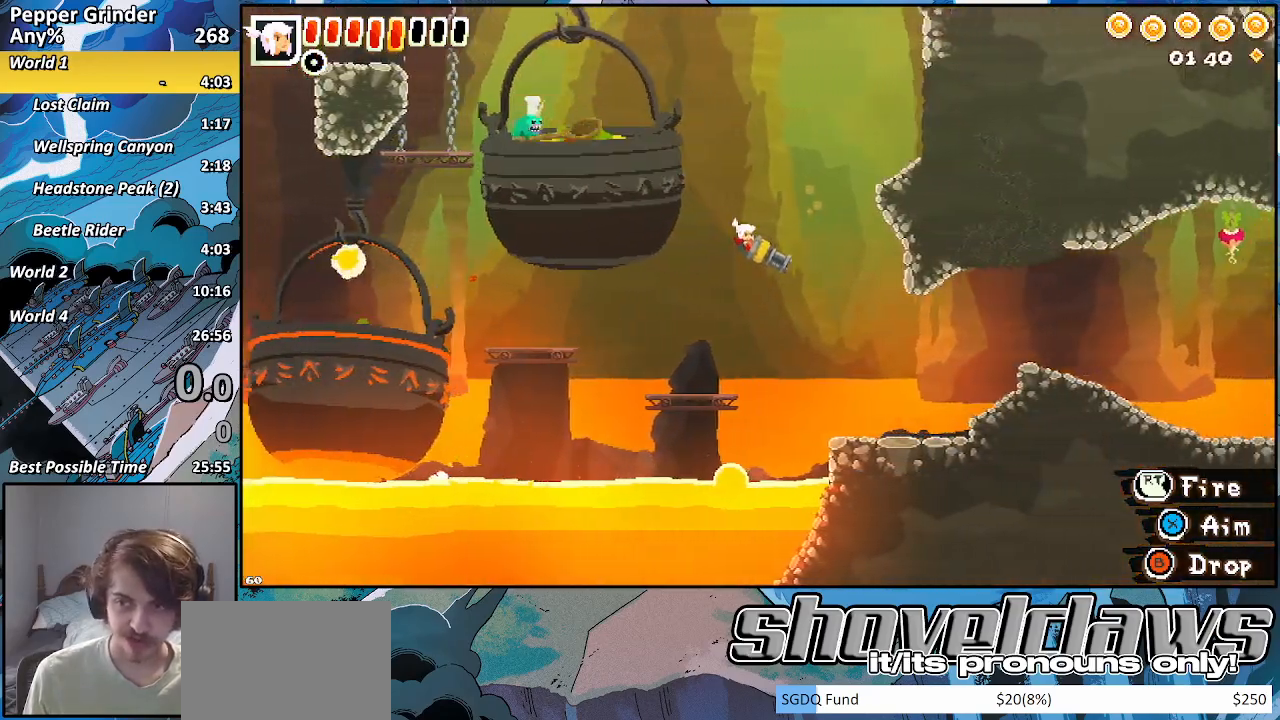
{"buttons": [], "left_stick": "down-right", "right_stick": "center", "events": [[333, "CROSS", "down"], [467, "CROSS", "up"]]}
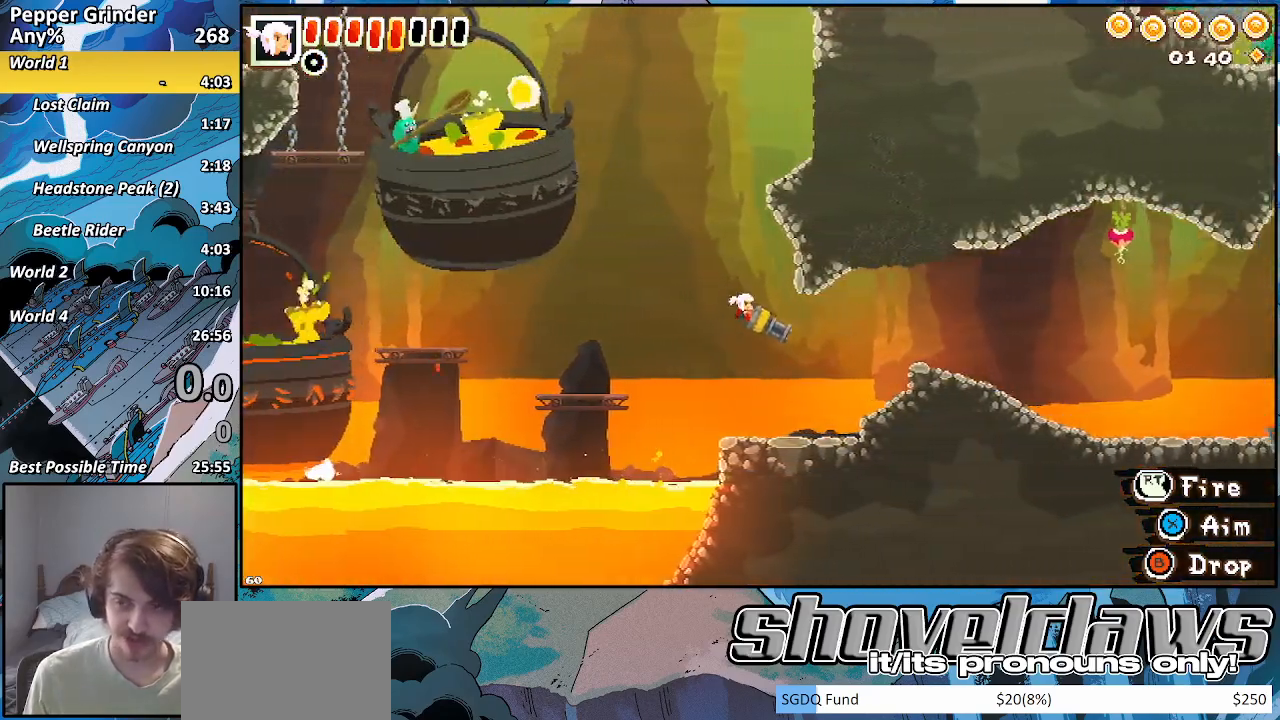
{"buttons": [], "left_stick": "down-right", "right_stick": "center", "events": [[250, "CROSS", "down"], [367, "CROSS", "up"]]}